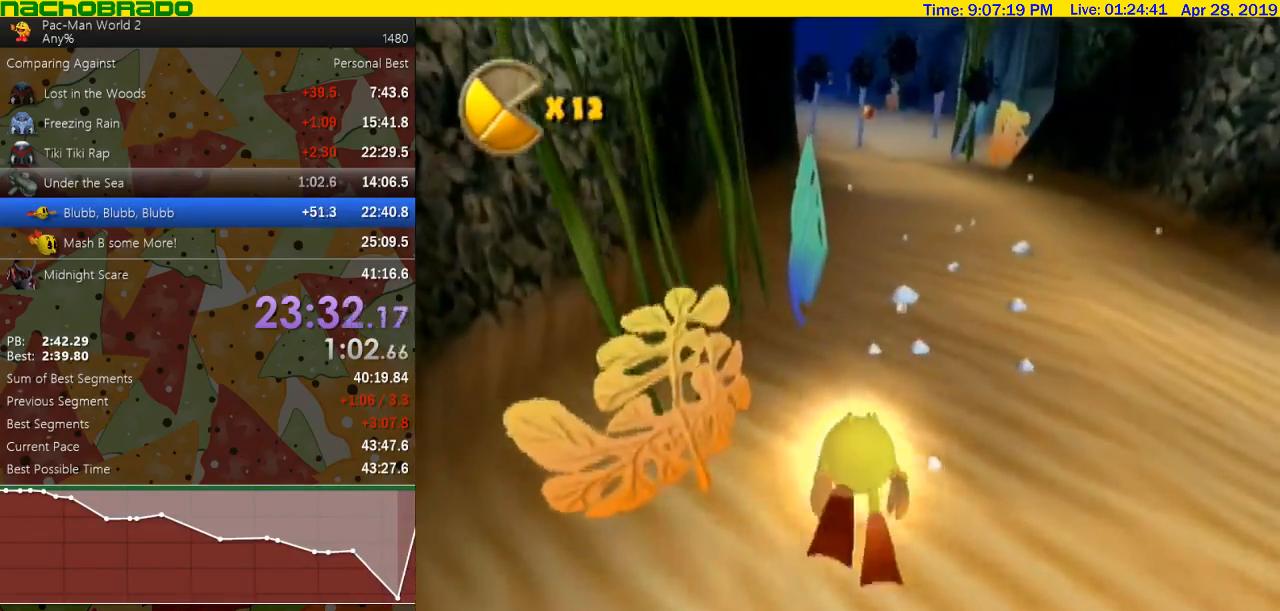
Gameplay with a controller (Nintendo layout); each line is a JSON object with the inputs held at the frame after it. "events" lists button and stick changes between this image and that frame as [ms after this image, input, new state], when the widget could be followed in between. Not read: L3 R3 right_stick.
{"buttons": [], "left_stick": "center", "events": []}
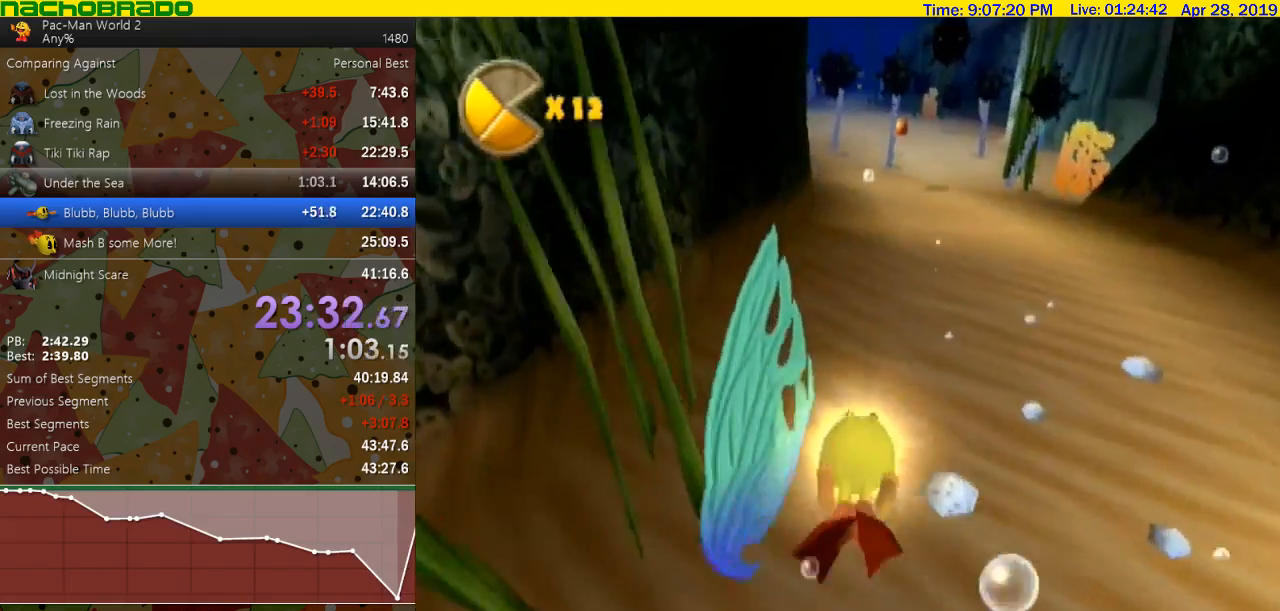
{"buttons": [], "left_stick": "center", "events": [[367, "left_stick", "left"], [500, "left_stick", "center"]]}
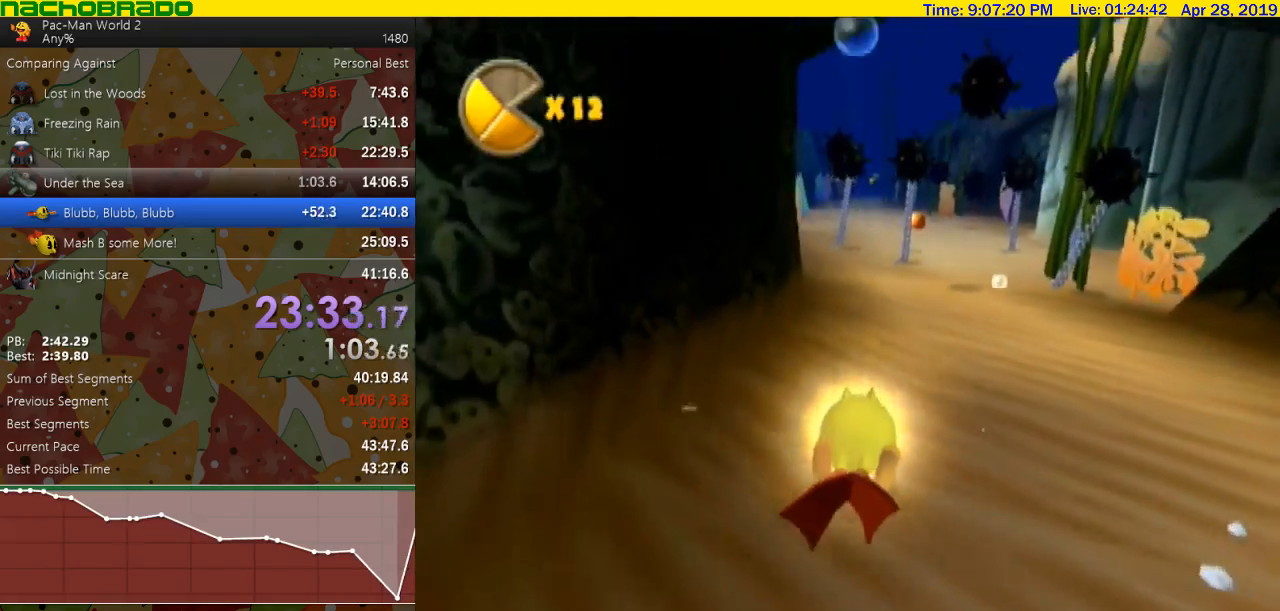
{"buttons": [], "left_stick": "center", "events": []}
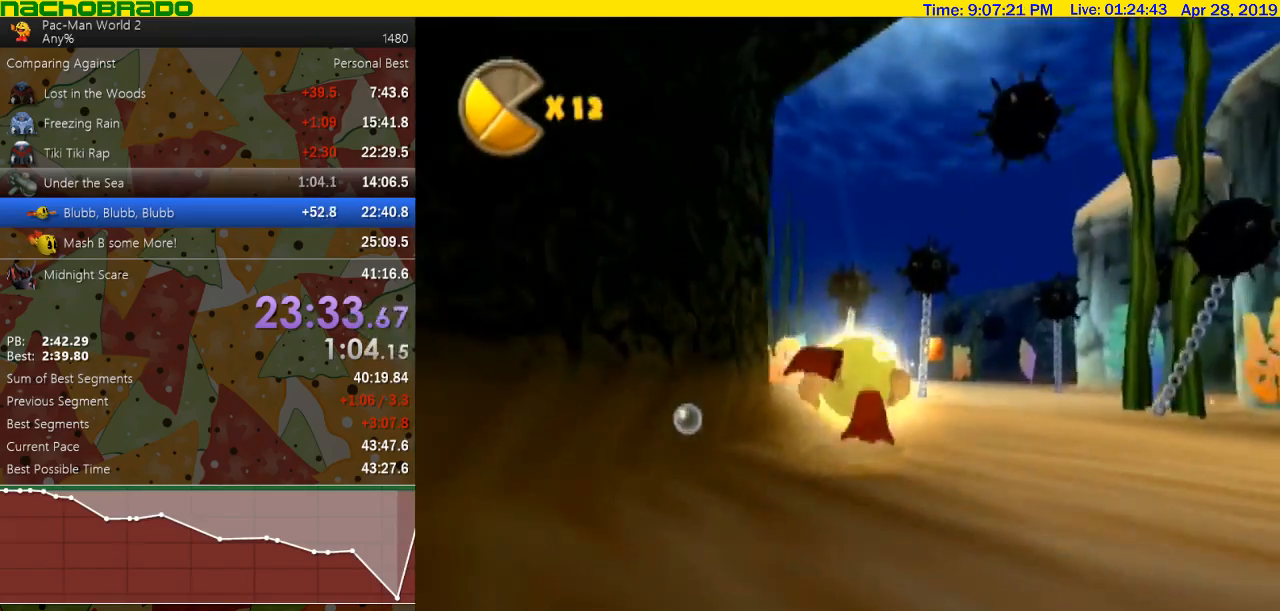
{"buttons": [], "left_stick": "down-left", "events": [[500, "left_stick", "down-left"]]}
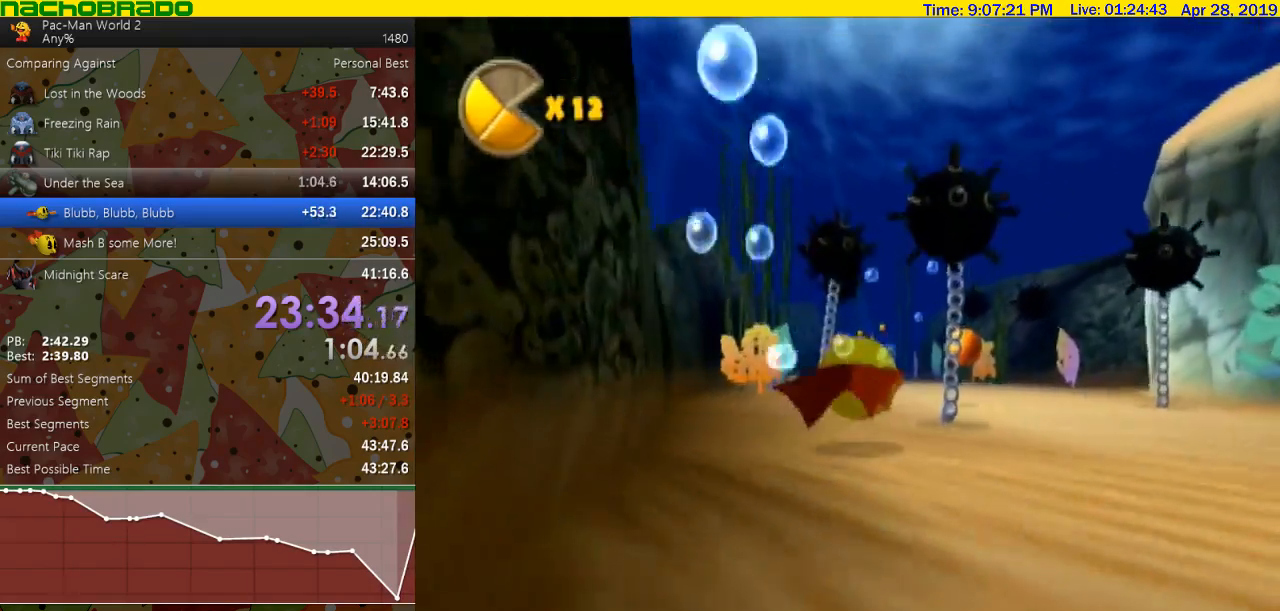
{"buttons": ["B"], "left_stick": "left"}
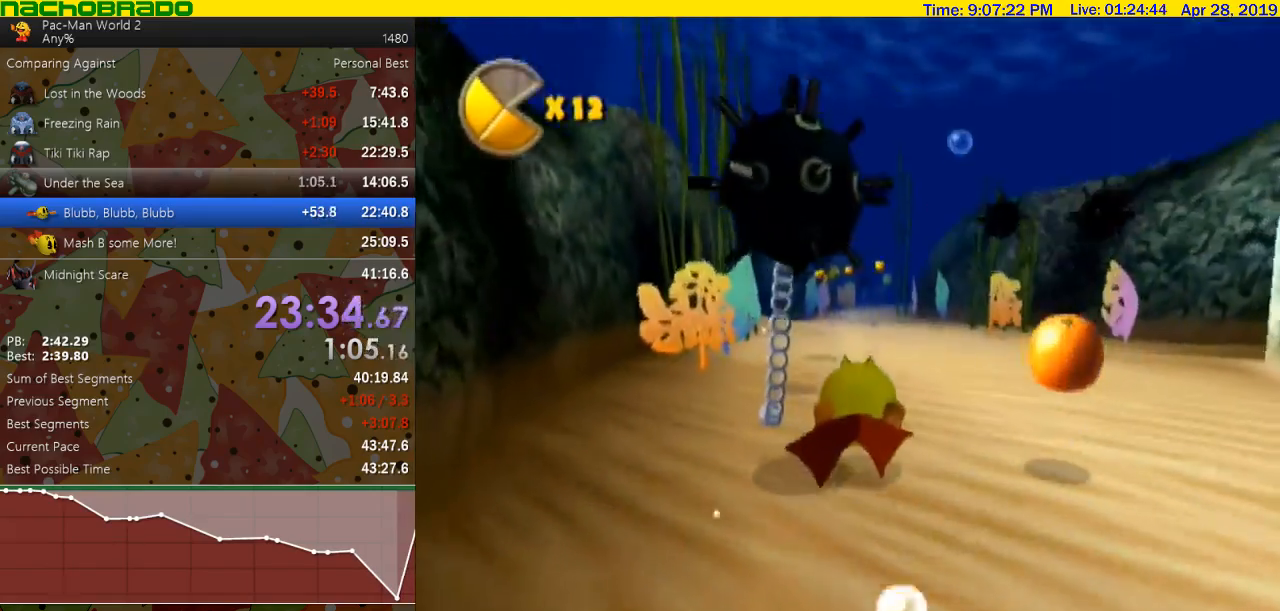
{"buttons": ["B"], "left_stick": "center", "events": [[100, "left_stick", "center"]]}
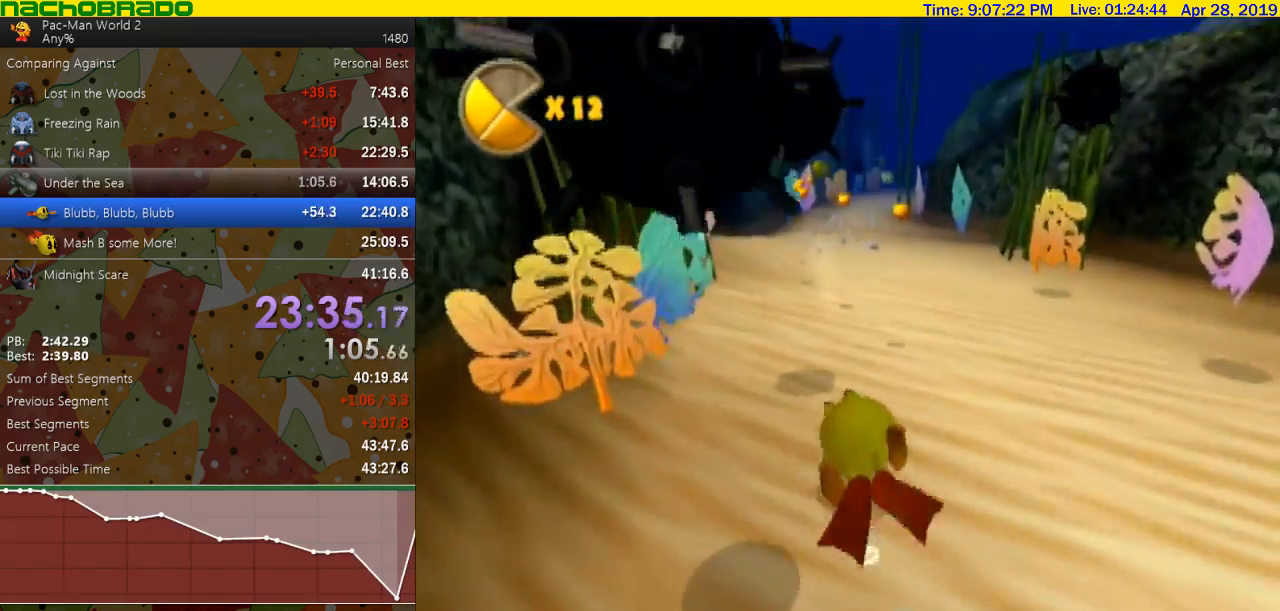
{"buttons": [], "left_stick": "center"}
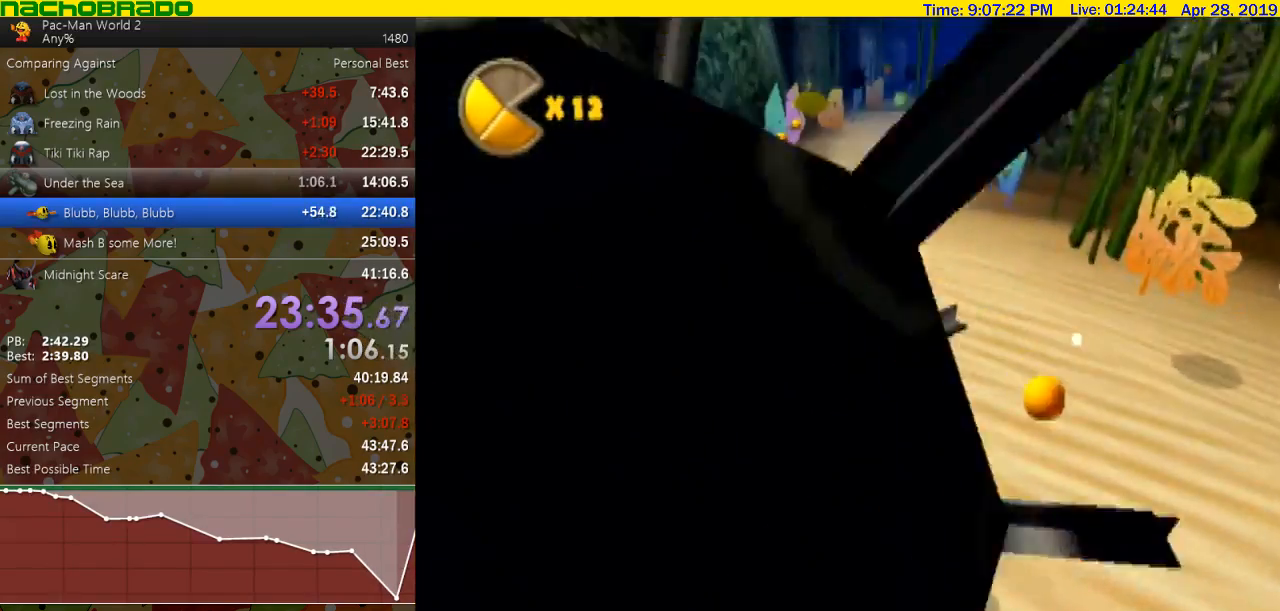
{"buttons": ["B"], "left_stick": "center"}
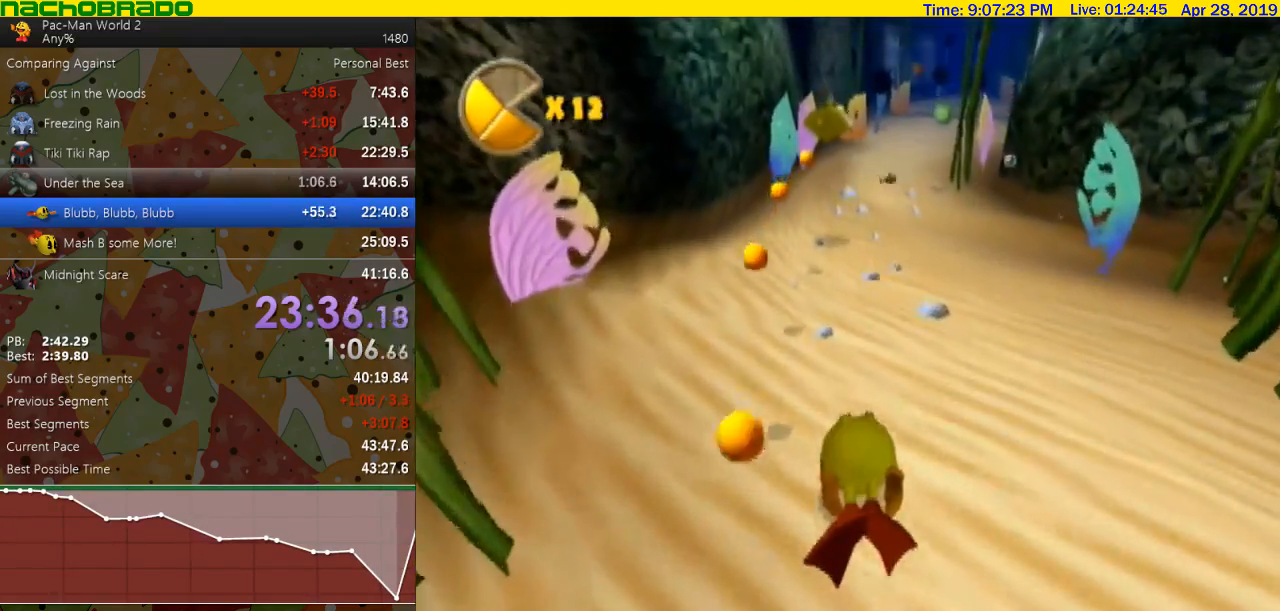
{"buttons": ["B"], "left_stick": "center", "events": []}
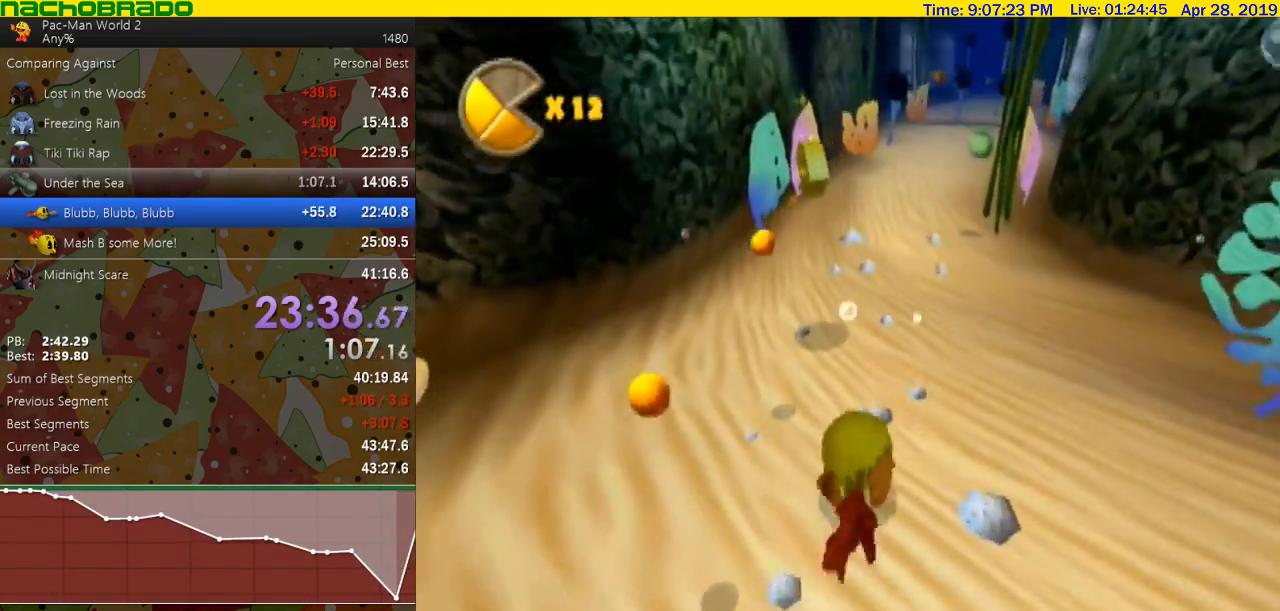
{"buttons": [], "left_stick": "right"}
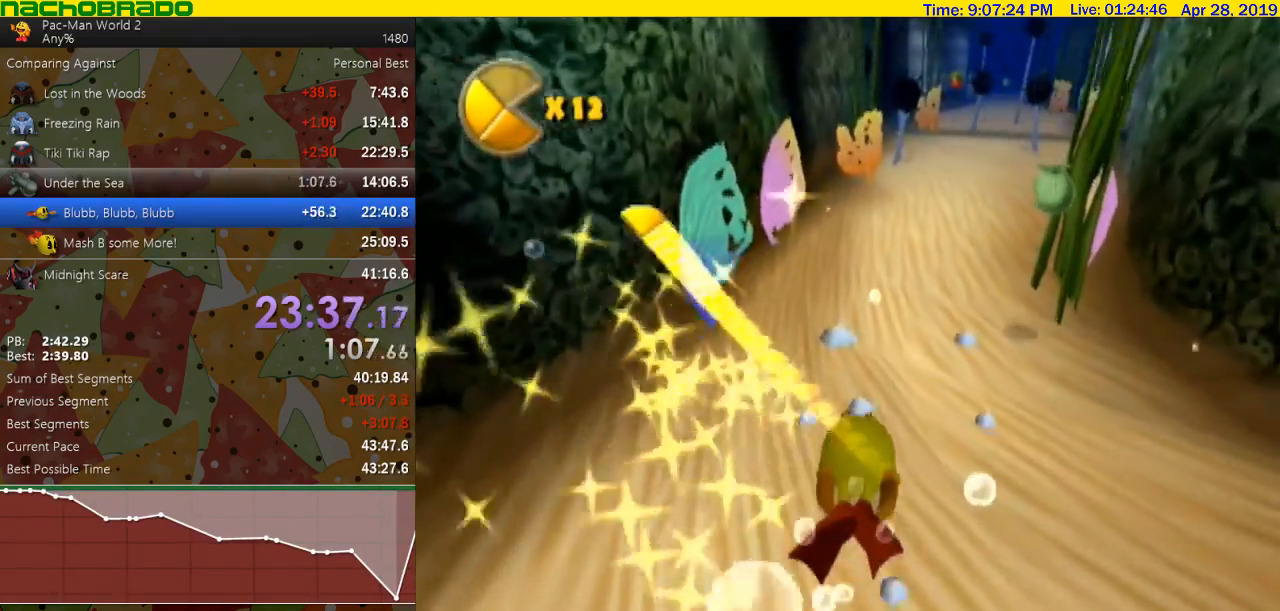
{"buttons": [], "left_stick": "center", "events": [[67, "left_stick", "center"], [250, "left_stick", "right"], [400, "left_stick", "center"]]}
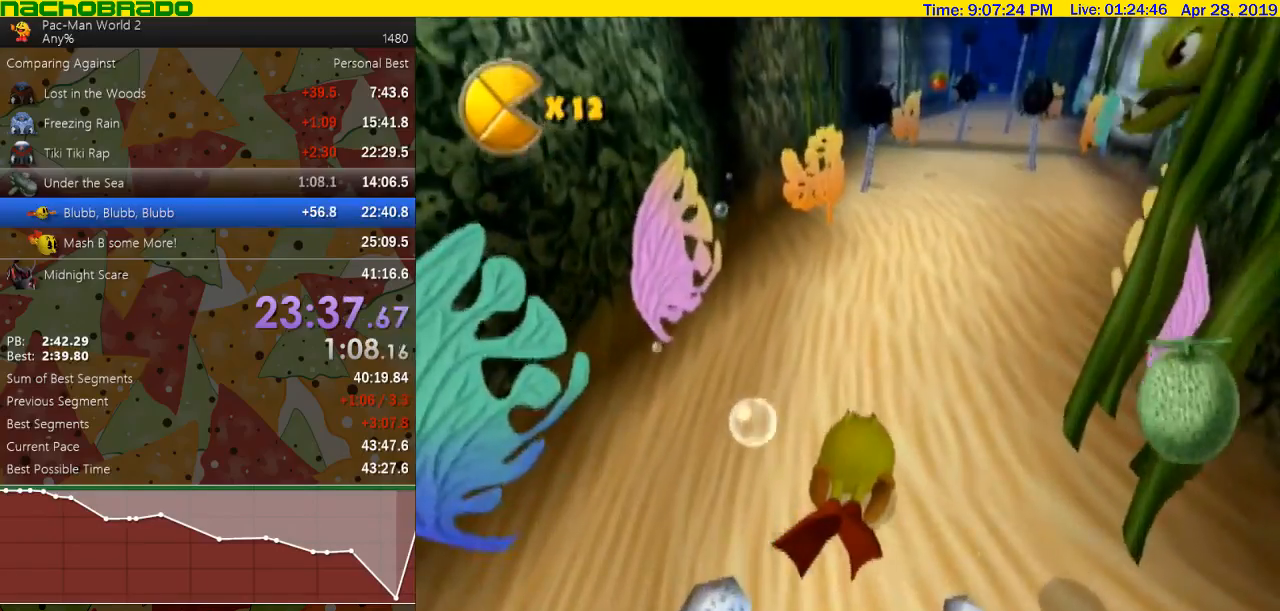
{"buttons": [], "left_stick": "center", "events": []}
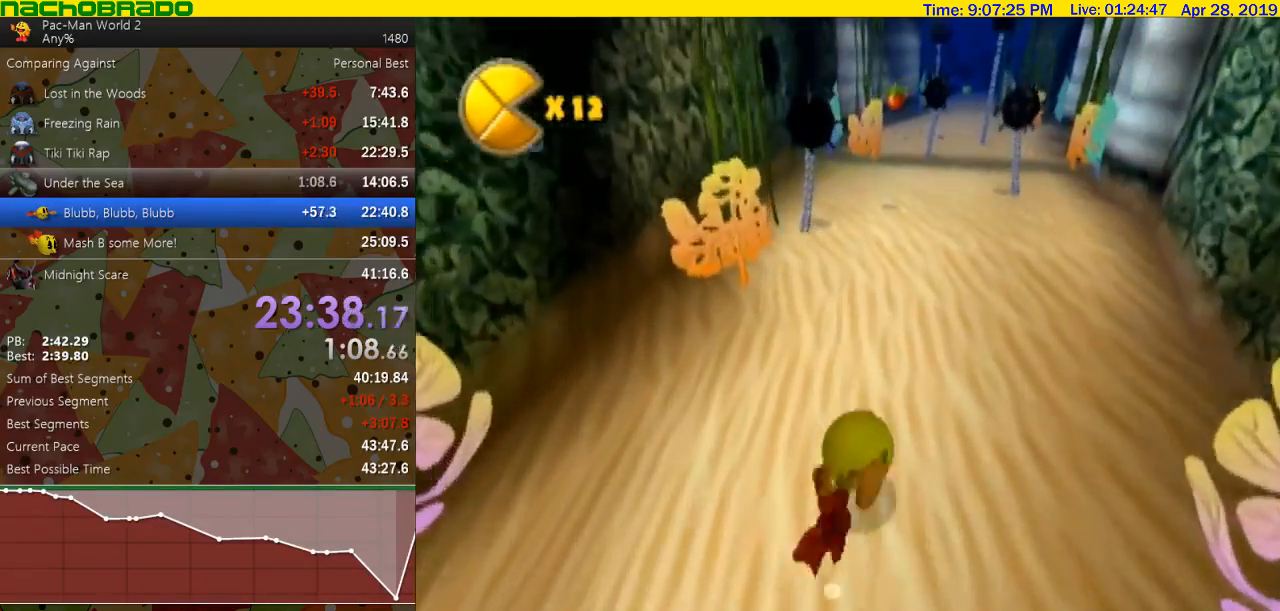
{"buttons": [], "left_stick": "center", "events": [[217, "left_stick", "left"], [367, "left_stick", "center"]]}
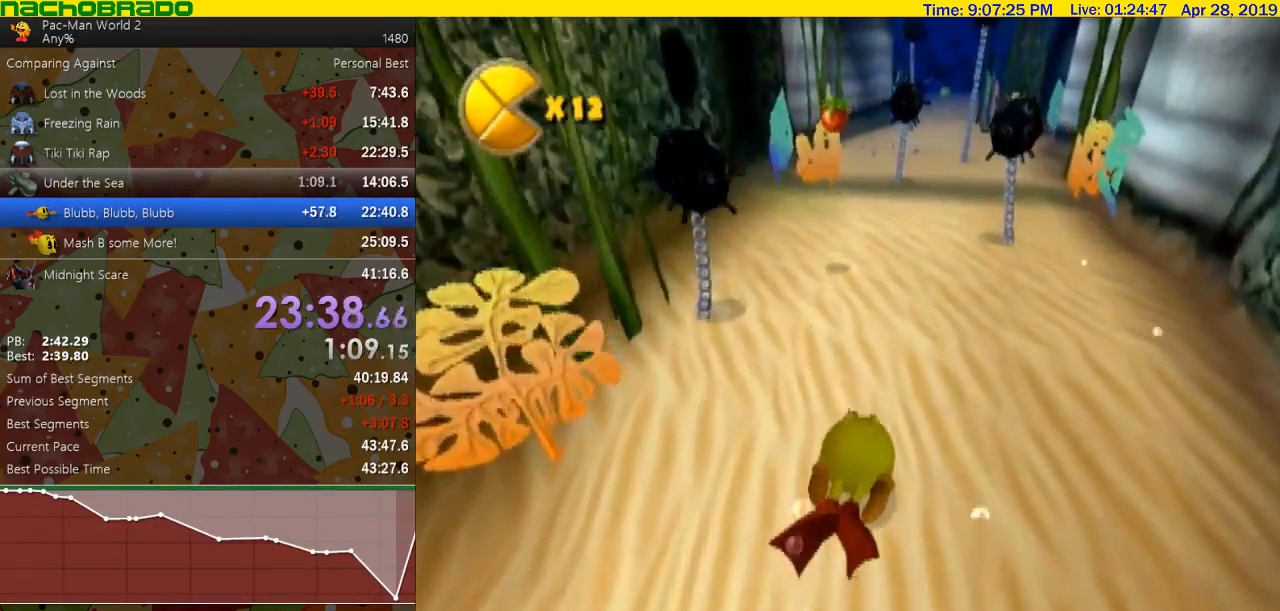
{"buttons": ["B"], "left_stick": "center"}
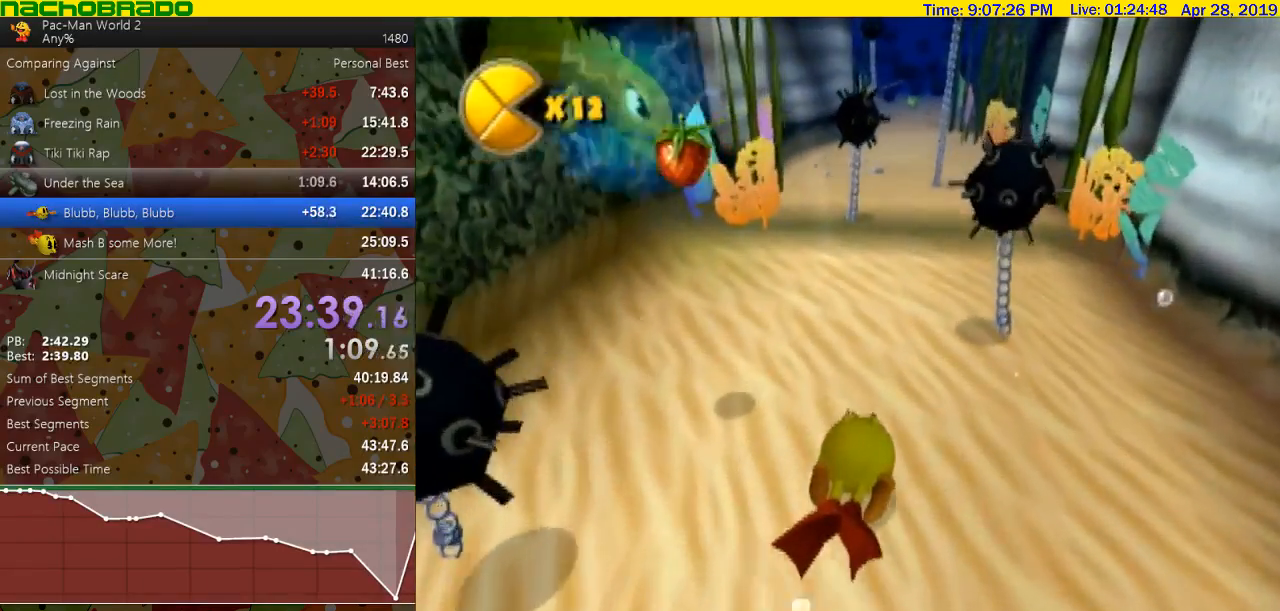
{"buttons": [], "left_stick": "center"}
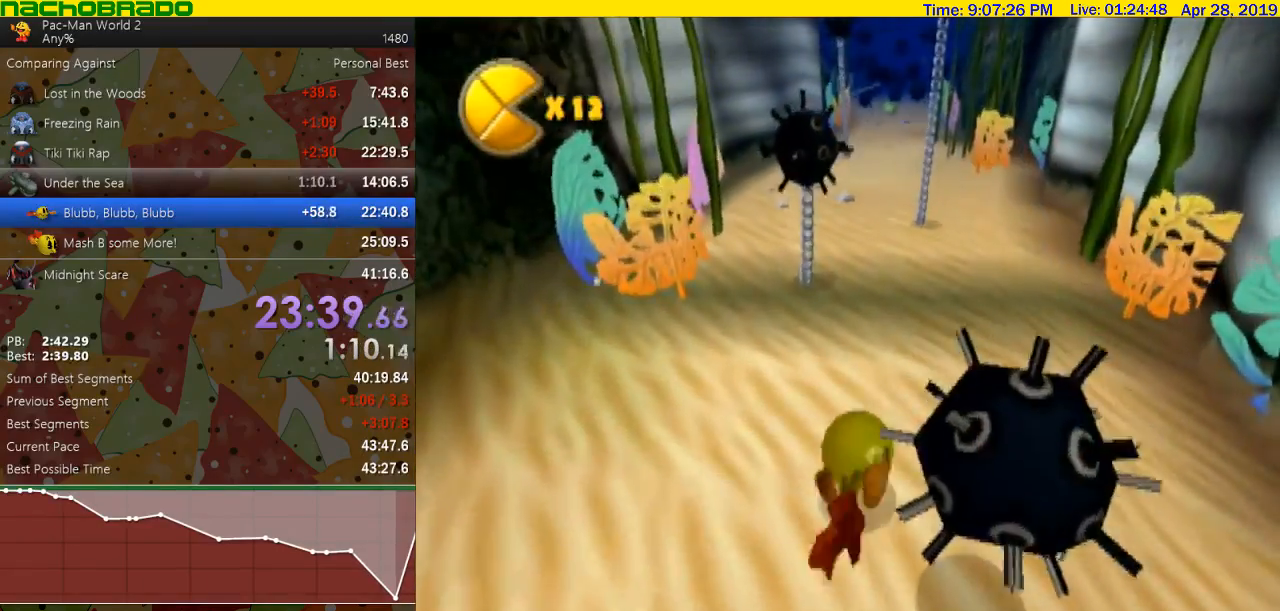
{"buttons": [], "left_stick": "center", "events": [[217, "left_stick", "left"], [500, "left_stick", "center"]]}
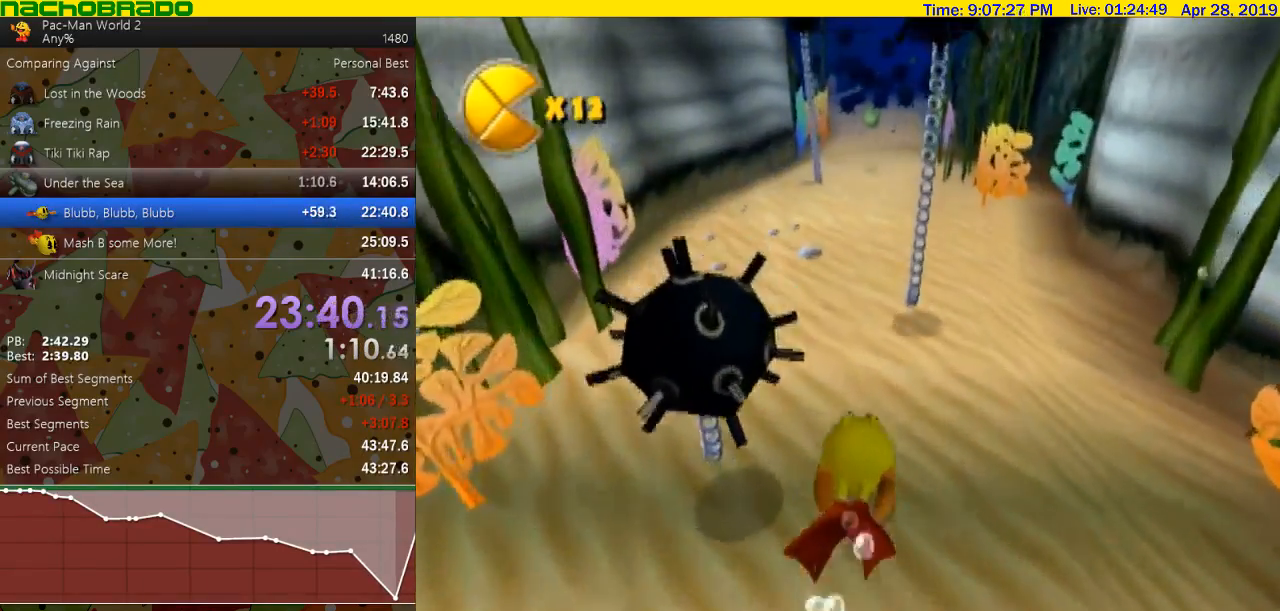
{"buttons": ["B"], "left_stick": "center"}
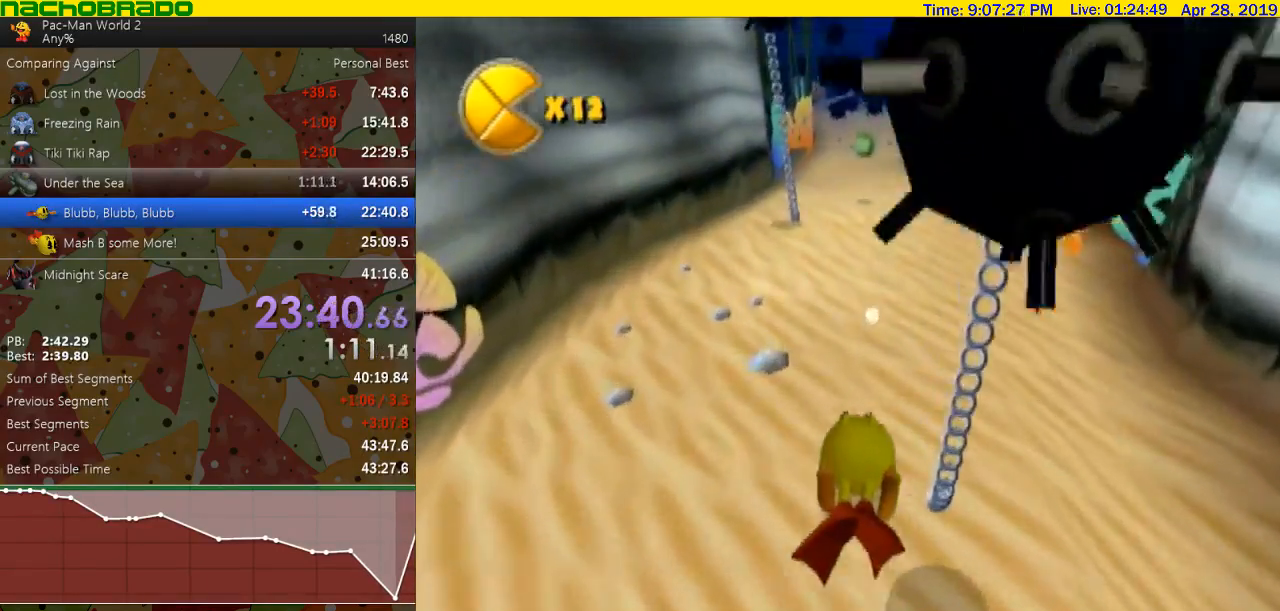
{"buttons": [], "left_stick": "center"}
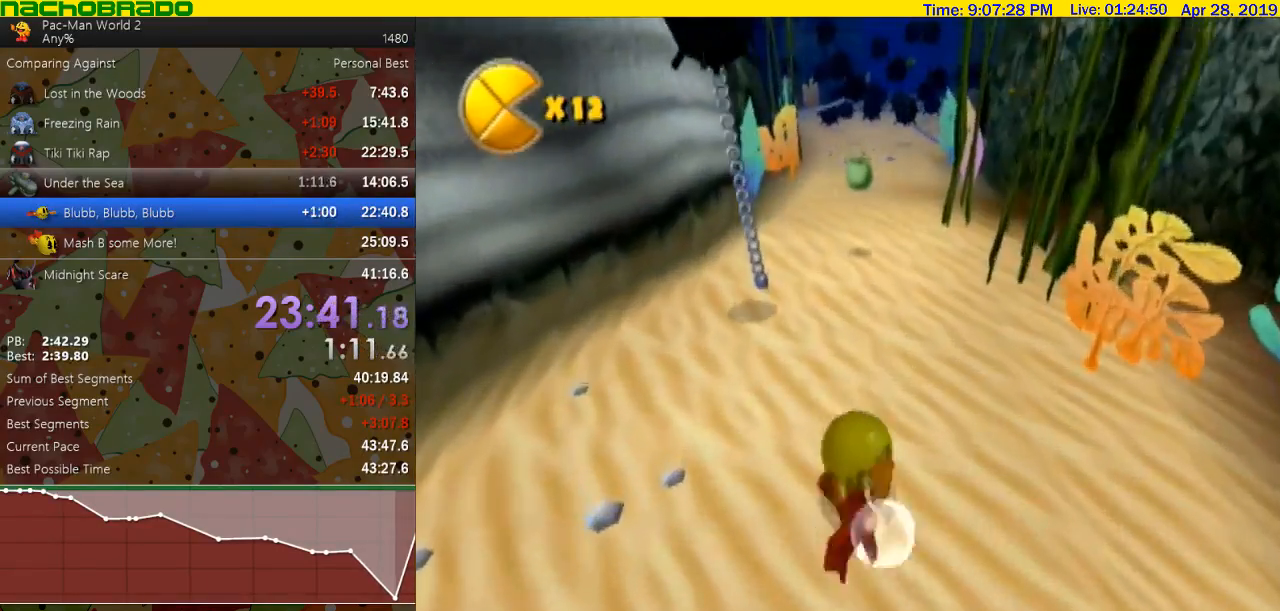
{"buttons": [], "left_stick": "center", "events": []}
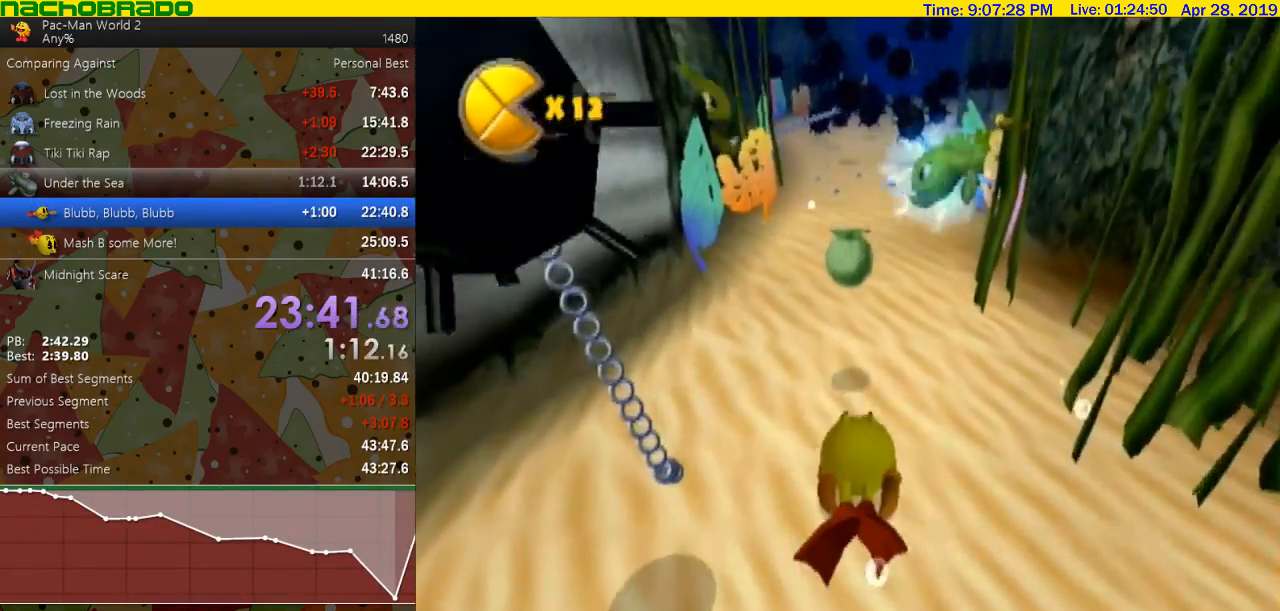
{"buttons": [], "left_stick": "left", "events": [[183, "left_stick", "right"], [283, "left_stick", "center"], [350, "left_stick", "left"]]}
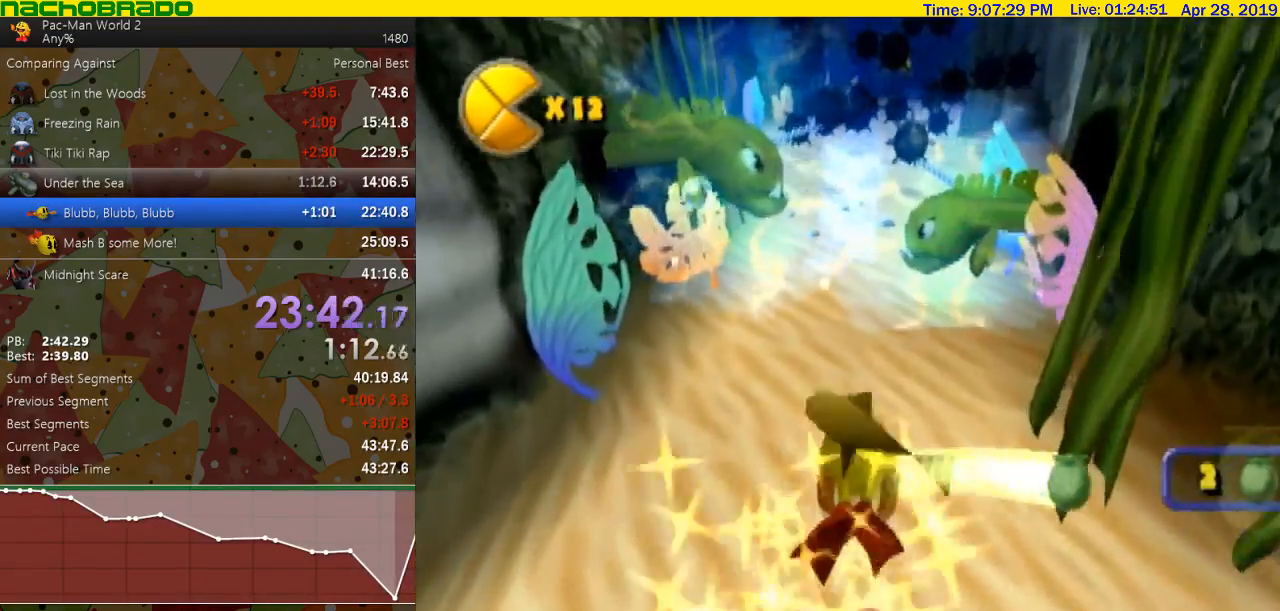
{"buttons": [], "left_stick": "center", "events": [[33, "left_stick", "center"]]}
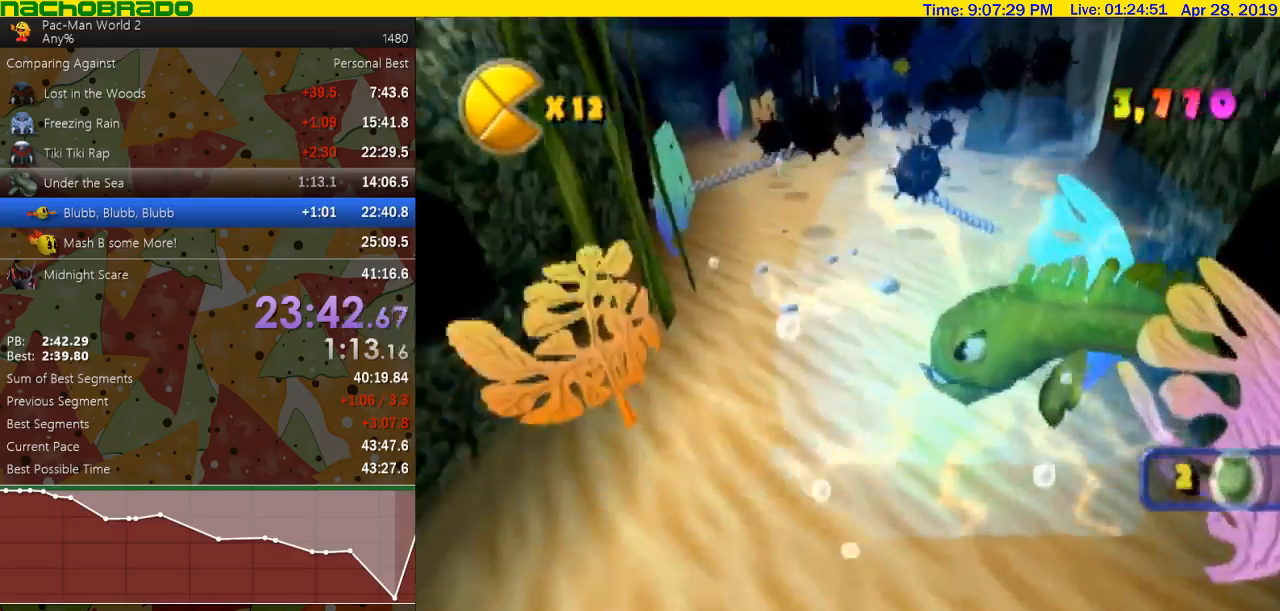
{"buttons": [], "left_stick": "center", "events": [[217, "left_stick", "right"], [367, "left_stick", "center"]]}
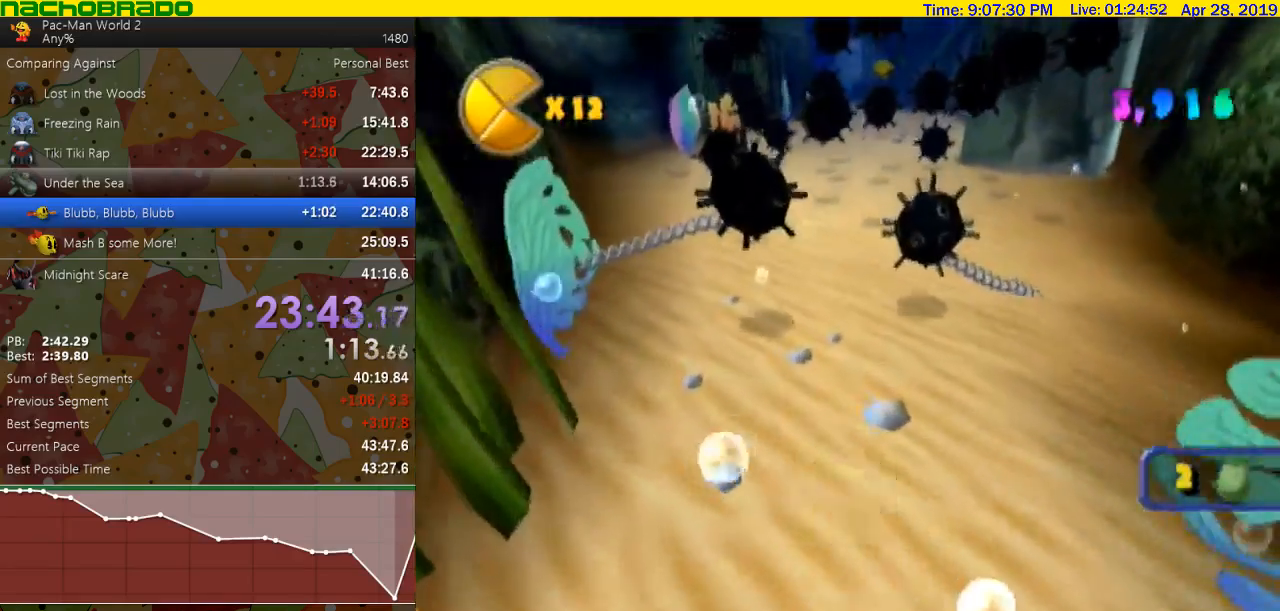
{"buttons": [], "left_stick": "center", "events": [[83, "left_stick", "left"], [283, "left_stick", "center"]]}
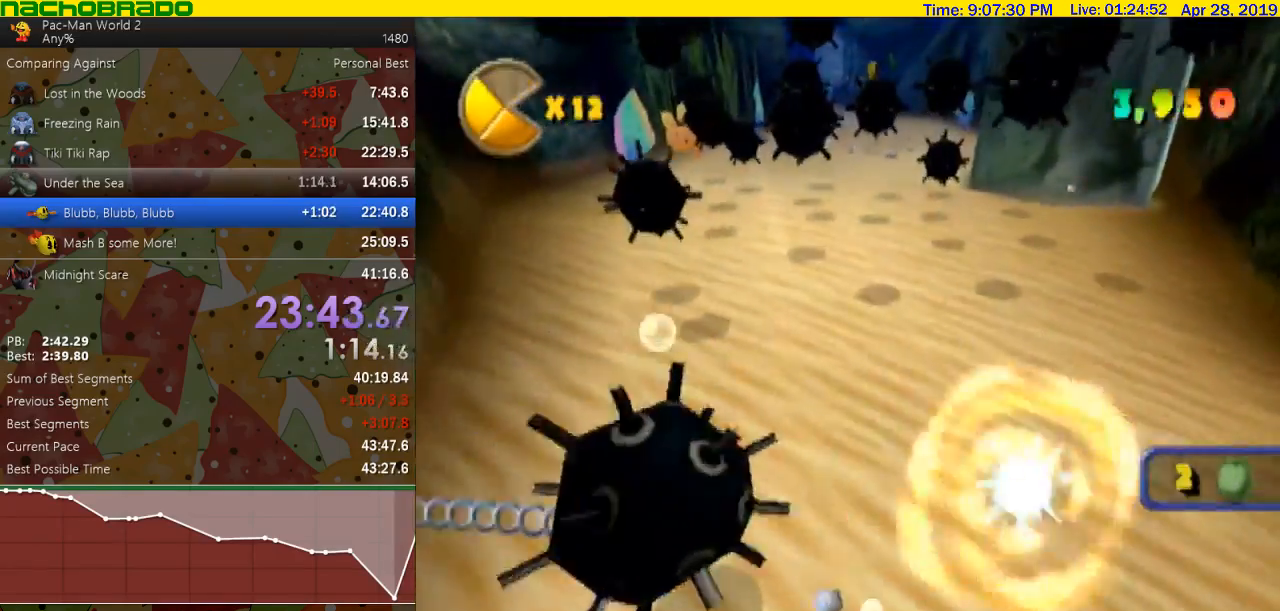
{"buttons": [], "left_stick": "down-left", "events": [[433, "left_stick", "down-left"]]}
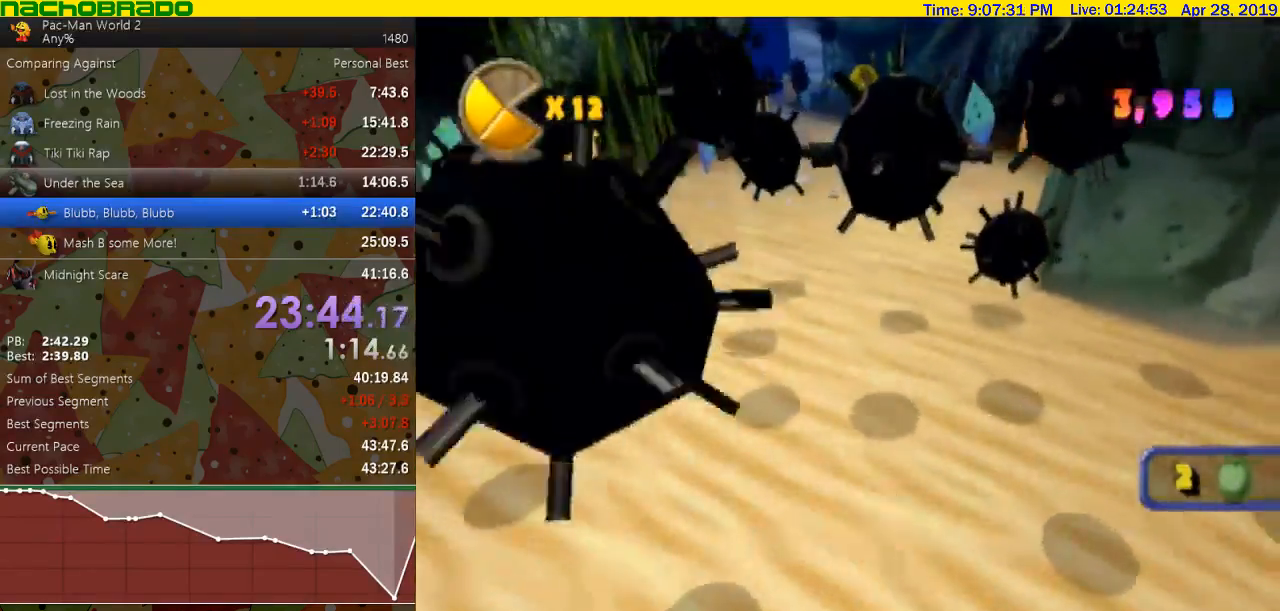
{"buttons": [], "left_stick": "center", "events": [[150, "left_stick", "center"]]}
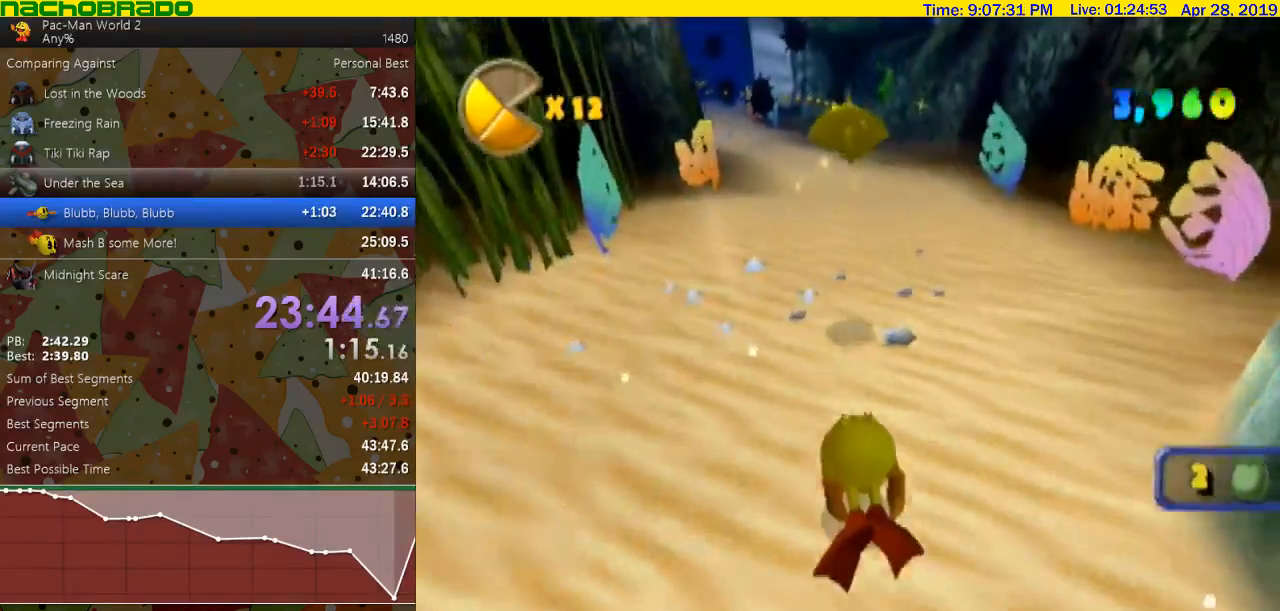
{"buttons": [], "left_stick": "up-left", "events": [[467, "left_stick", "up-left"]]}
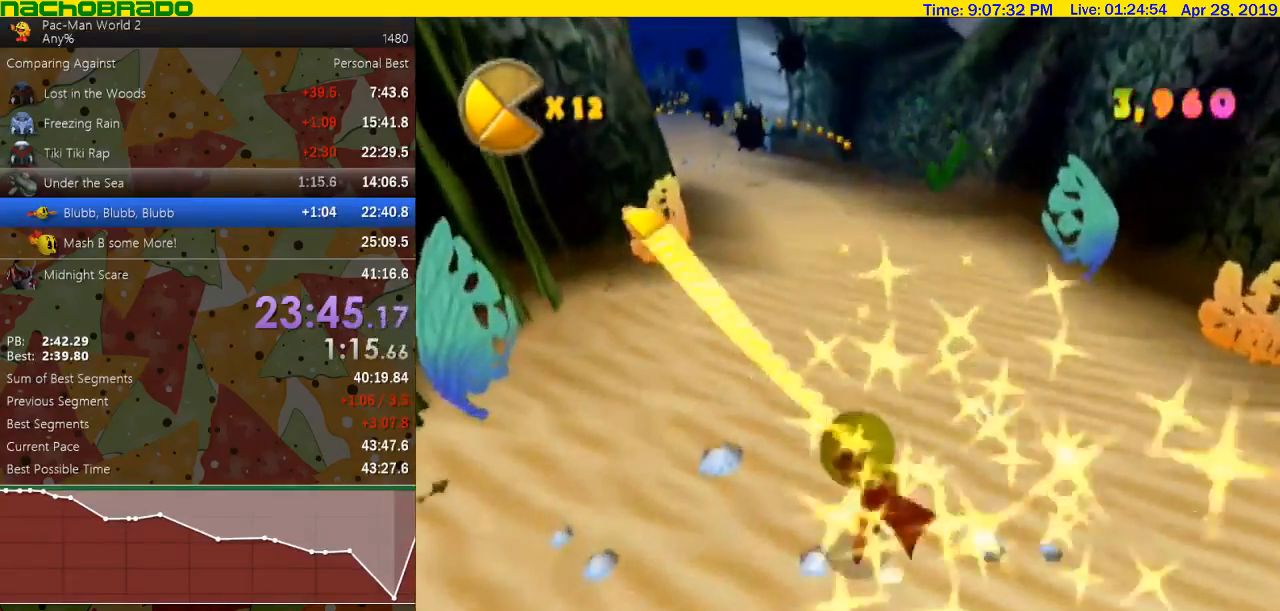
{"buttons": [], "left_stick": "center", "events": [[433, "left_stick", "center"]]}
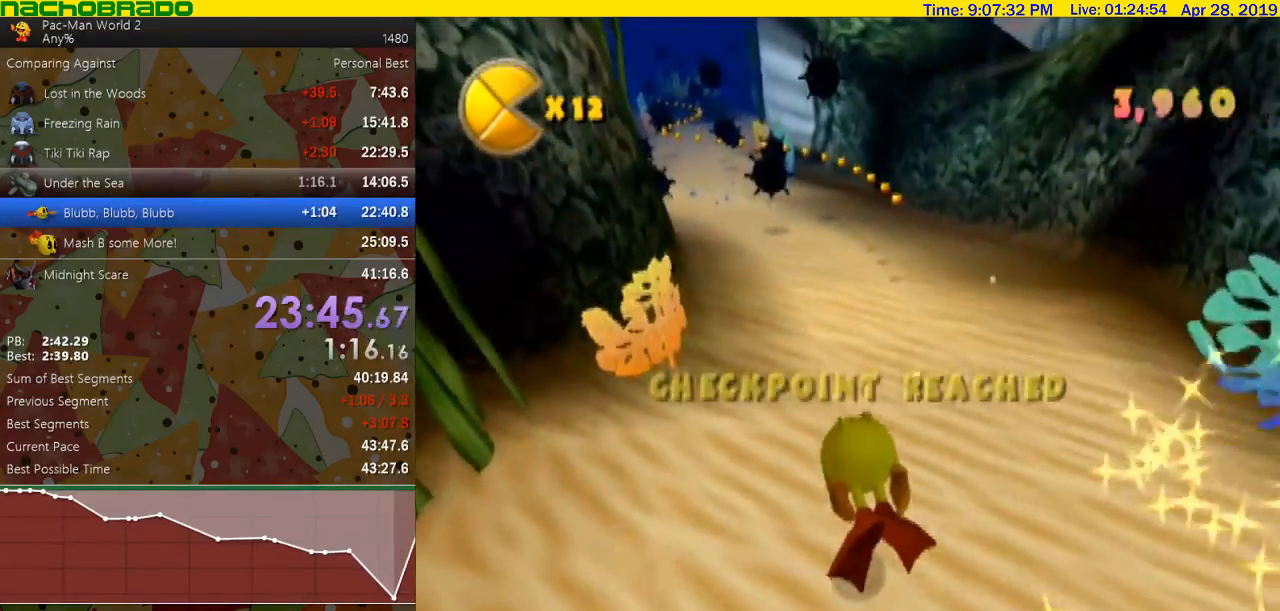
{"buttons": [], "left_stick": "center", "events": [[317, "left_stick", "right"], [433, "left_stick", "center"]]}
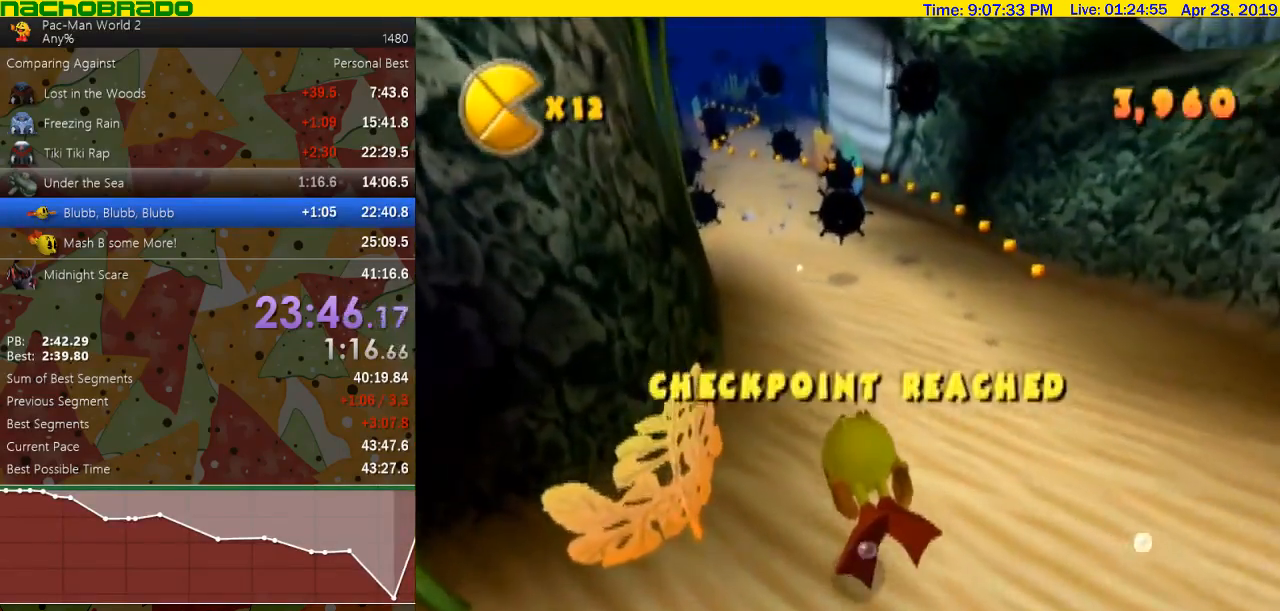
{"buttons": [], "left_stick": "right", "events": [[500, "left_stick", "right"]]}
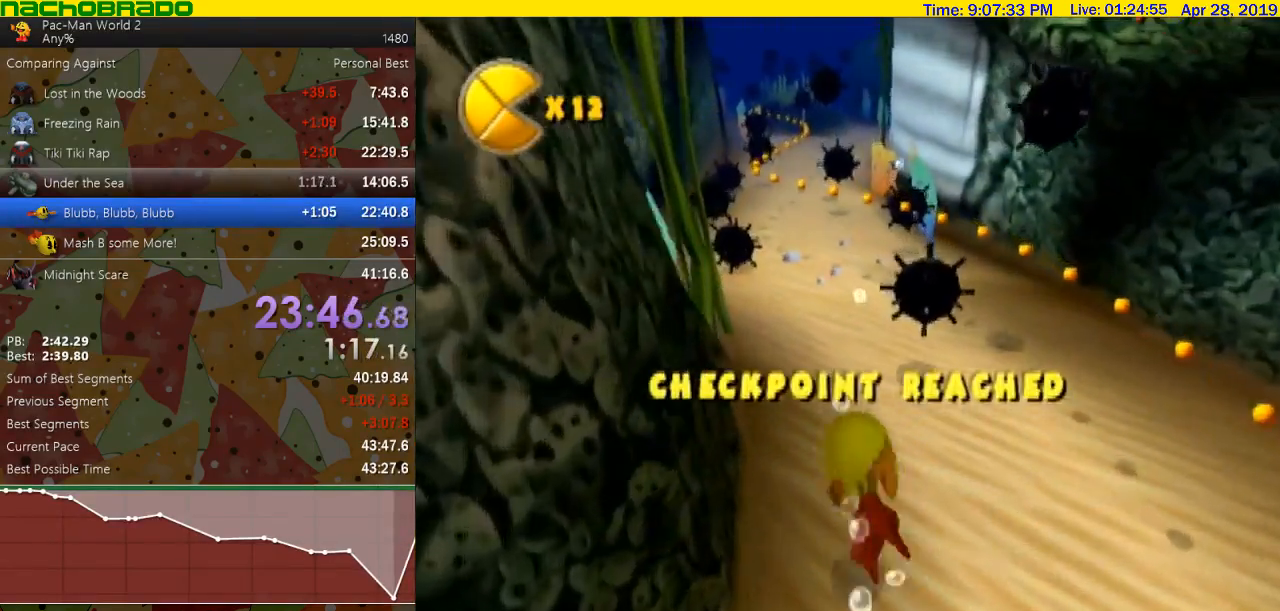
{"buttons": [], "left_stick": "center", "events": [[317, "left_stick", "down-right"], [433, "left_stick", "center"]]}